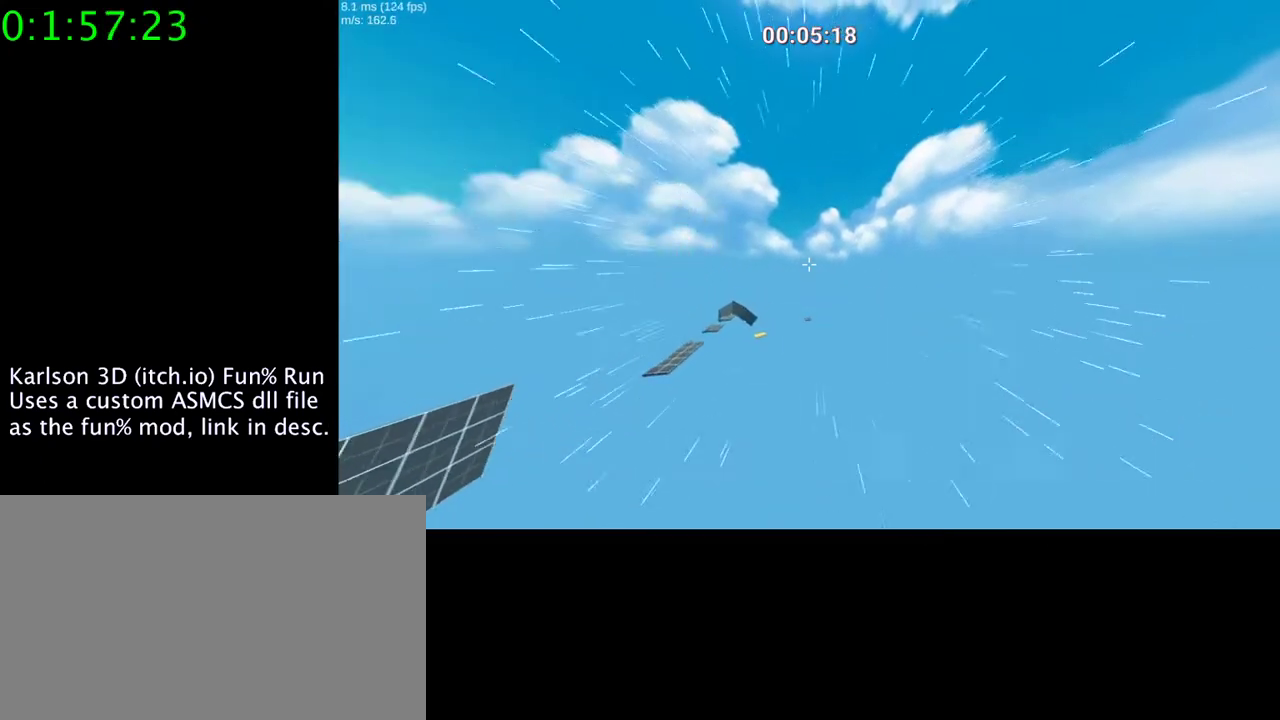
Gameplay with keyboard and mouse; each line is a JSON object with the keys and mouse buttons held at the frame after it. "events" lists presses ("down") and releases ("up") of "1", "2", "3", "4", "5", "a", "alt", "c", "ctrl", "d", "e", "f", "q", "r", "s", "shift", "space", "tab", "v", "w", "x", "z", "mouse_left", "mouse_middle", "mouse_right", "mouse_wheel_up" and "mouse_wheel_down" between this image and that frame as [ms after this image, input, new state], when the widget could be followed in between. "mouse_left", "mouse_middle", "mouse_right", "mouse_wheel_up", "mouse_wheel_down" = the "left", "middle", "right", "wheel_up", "wheel_down" buttons of the "mouse" list. No other keys are recorded. Mouse movement is not recorded.
{"keys": ["s"], "mouse": ["right"], "events": [[33, "s", "down"]]}
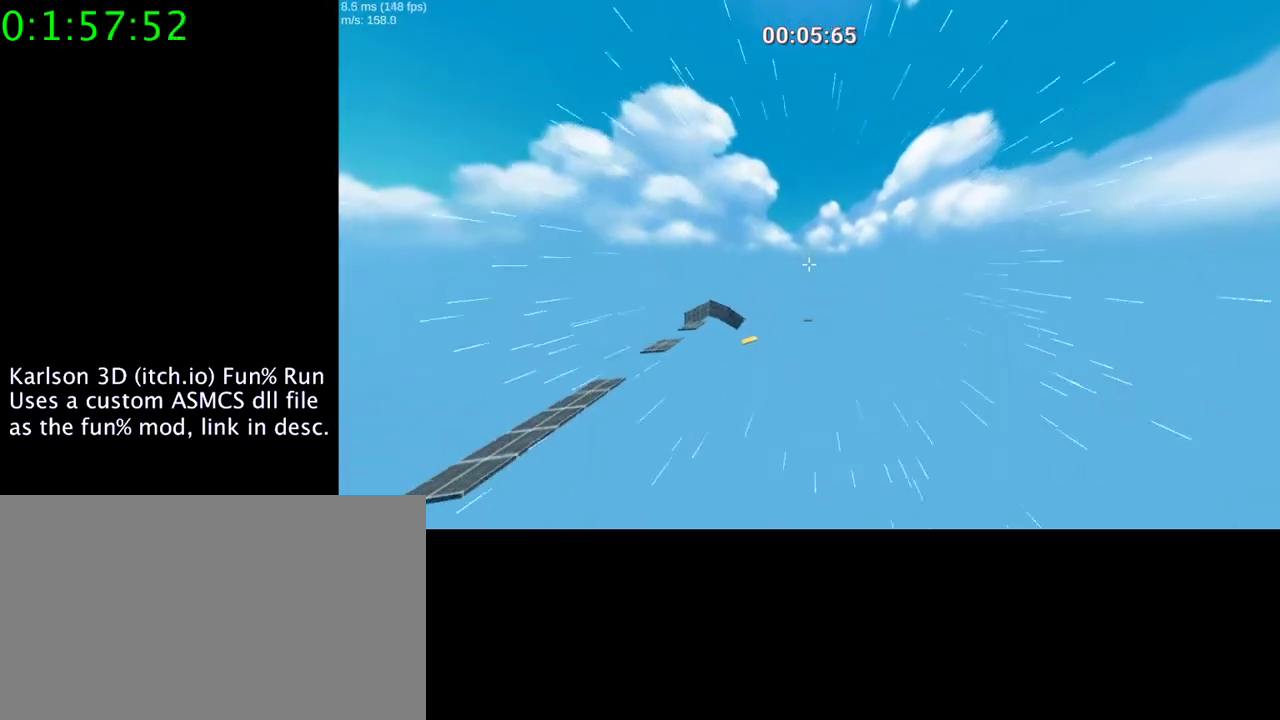
{"keys": ["a"], "mouse": ["right"], "events": [[67, "s", "up"], [400, "a", "down"]]}
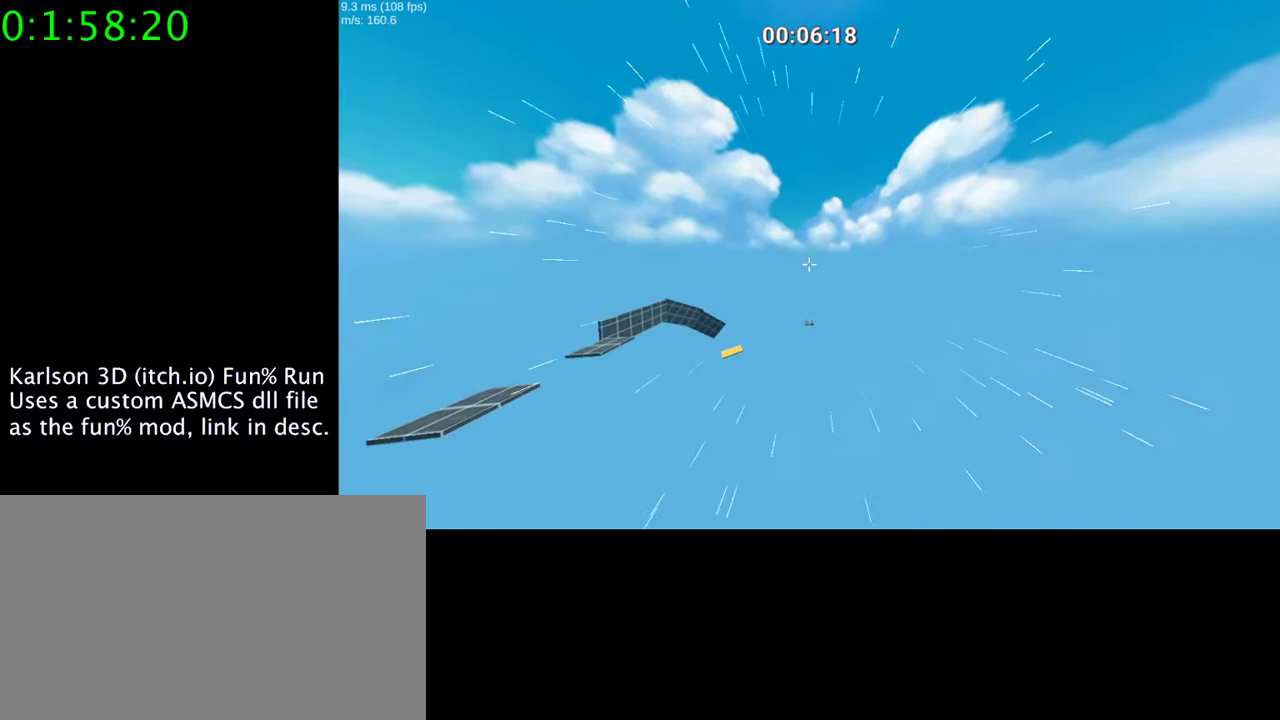
{"keys": [], "mouse": ["right"], "events": [[33, "a", "up"]]}
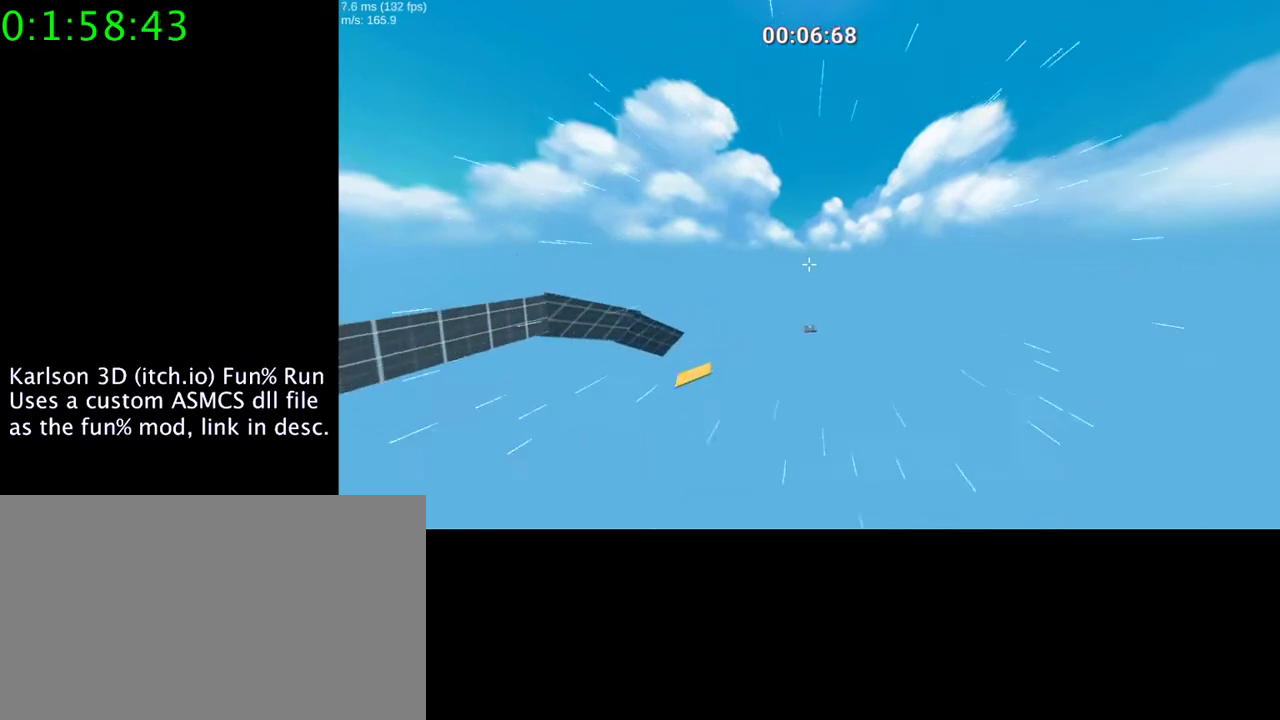
{"keys": ["a"], "mouse": ["right"], "events": [[433, "a", "down"]]}
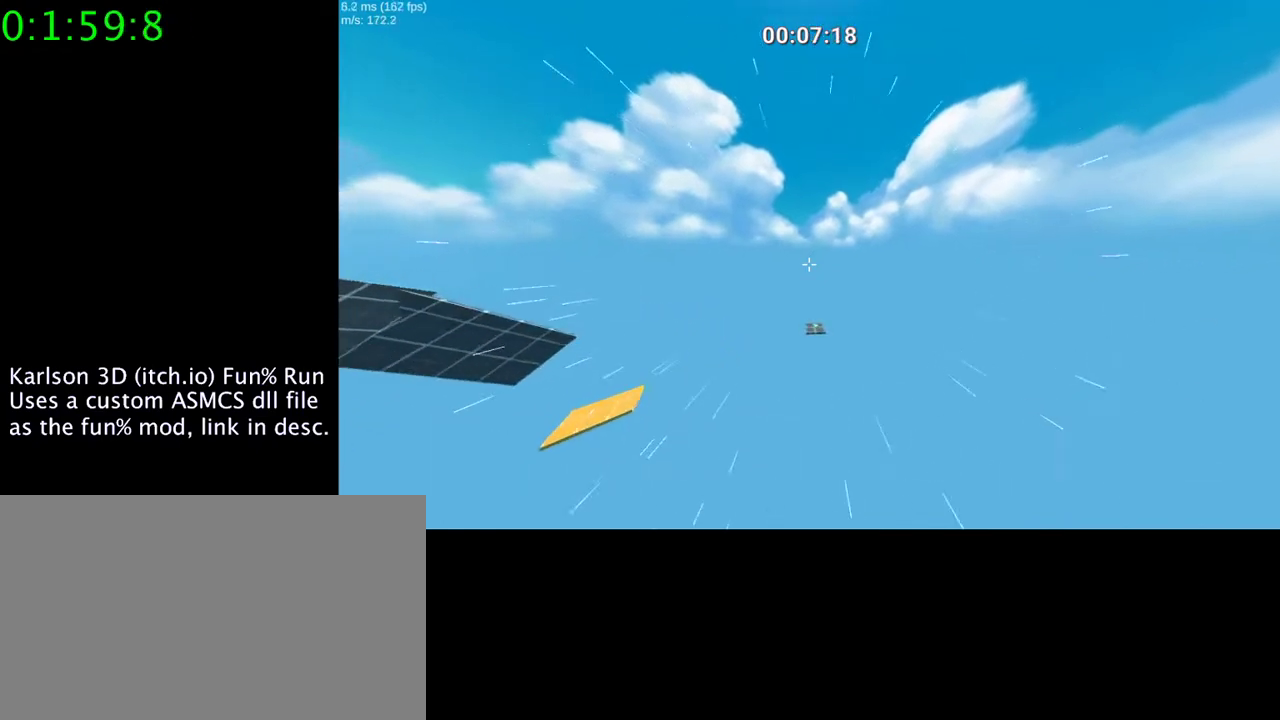
{"keys": ["d"], "mouse": ["right"], "events": [[67, "a", "up"], [433, "d", "down"]]}
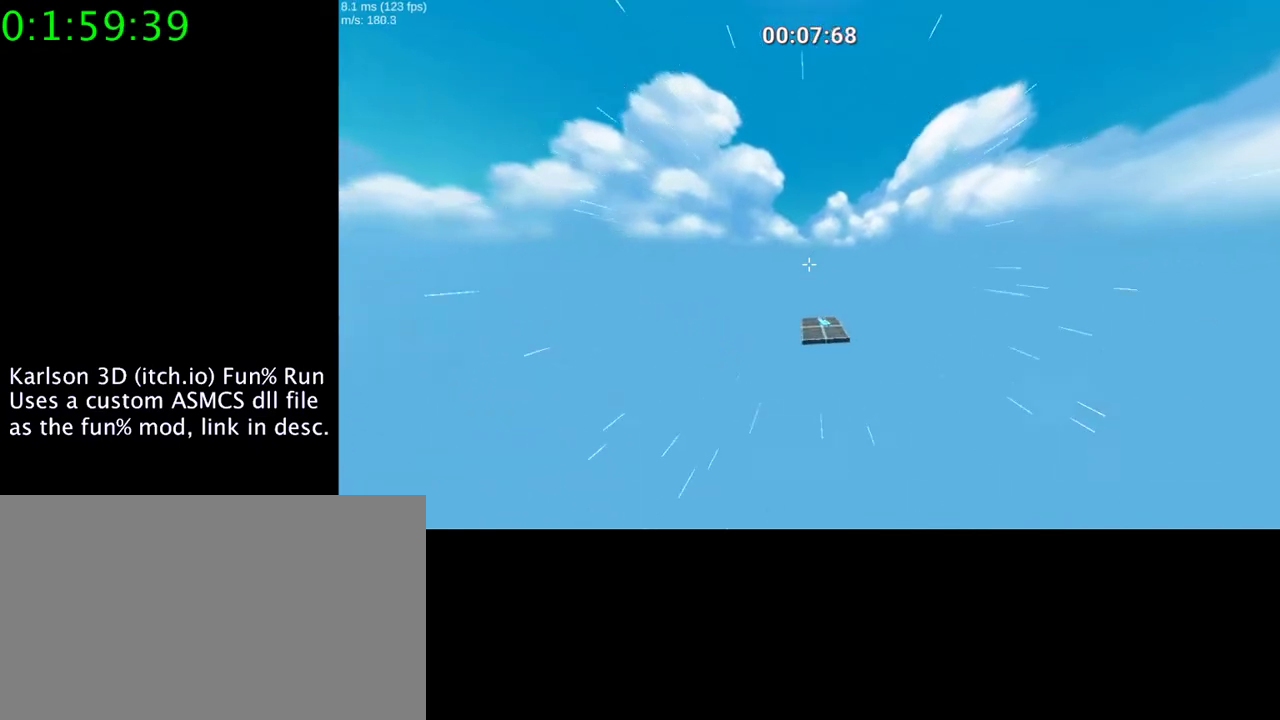
{"keys": [], "mouse": [], "events": [[133, "d", "up"], [167, "mouse_right", "up"]]}
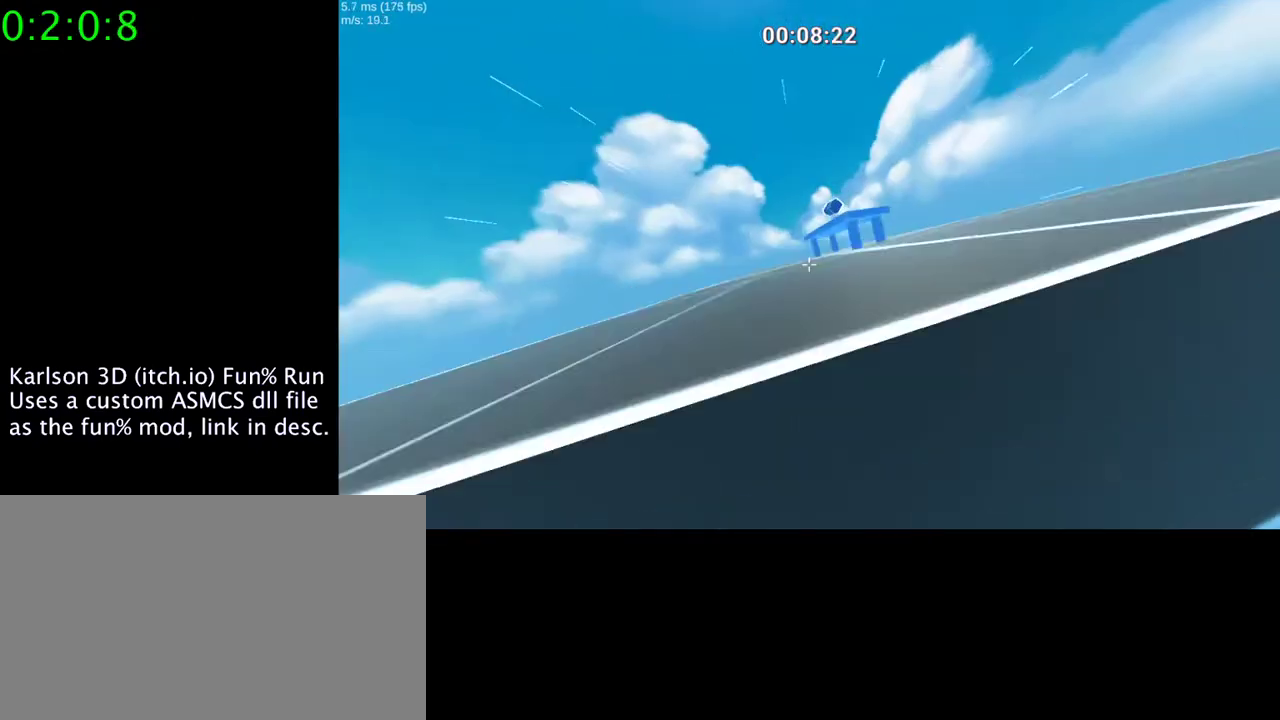
{"keys": ["w"], "mouse": [], "events": [[67, "w", "down"], [100, "w", "up"], [300, "w", "down"]]}
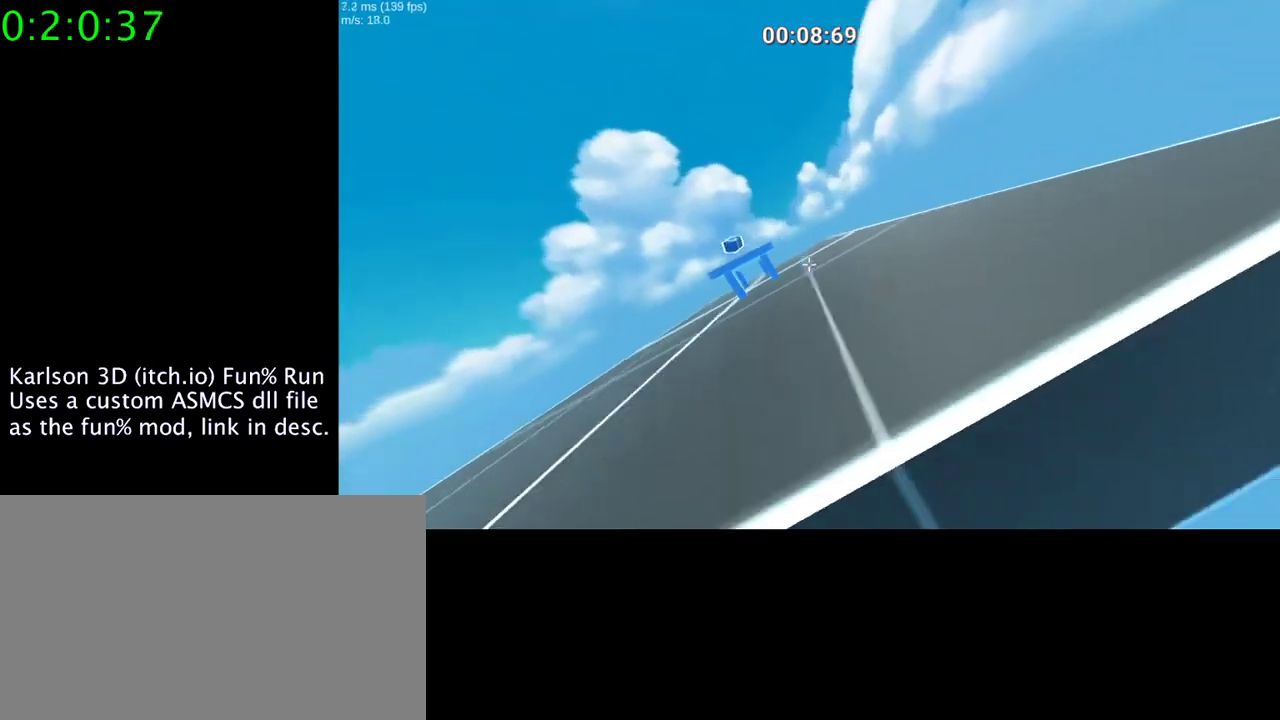
{"keys": ["a", "w"], "mouse": [], "events": [[67, "a", "down"]]}
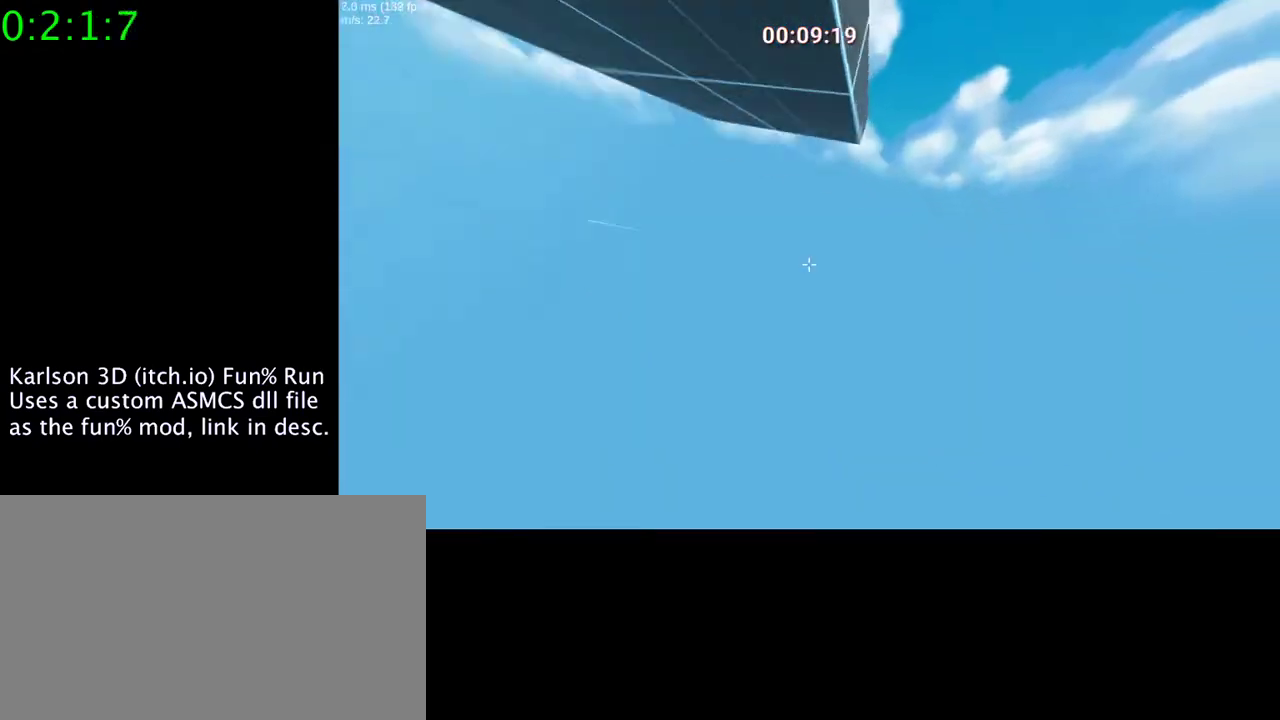
{"keys": [], "mouse": [], "events": [[67, "a", "up"], [100, "w", "up"]]}
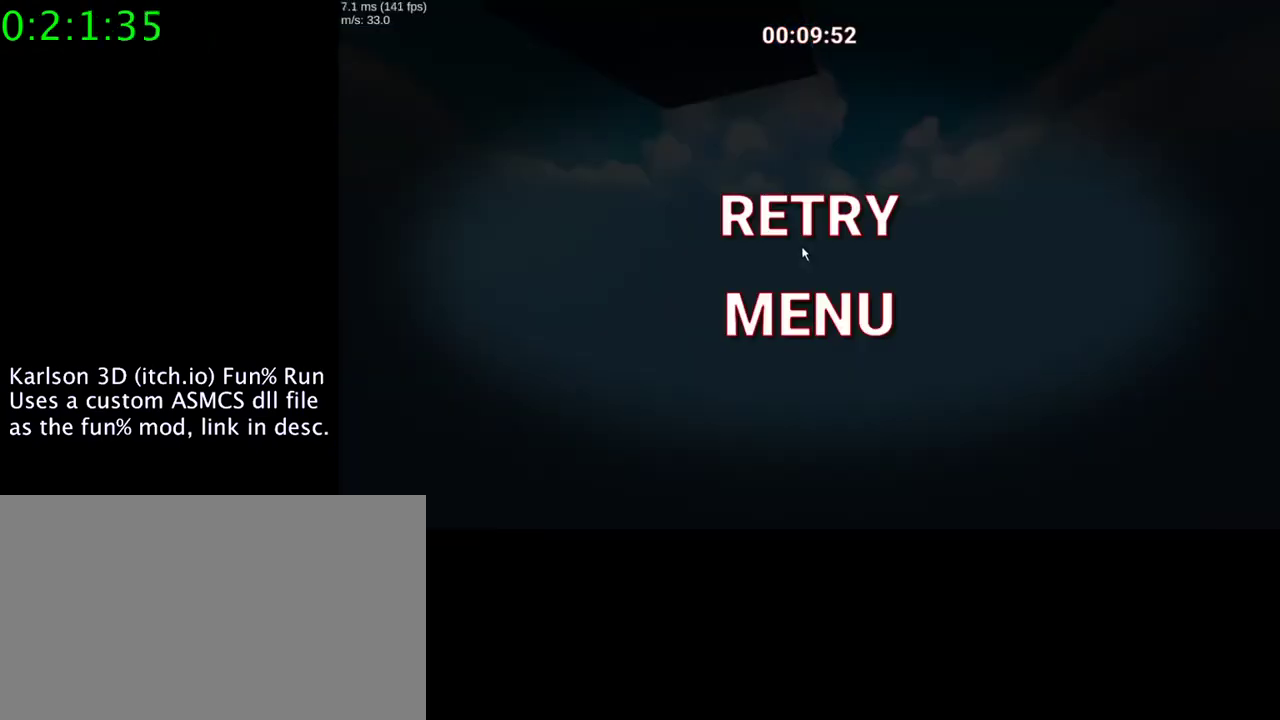
{"keys": [], "mouse": [], "events": []}
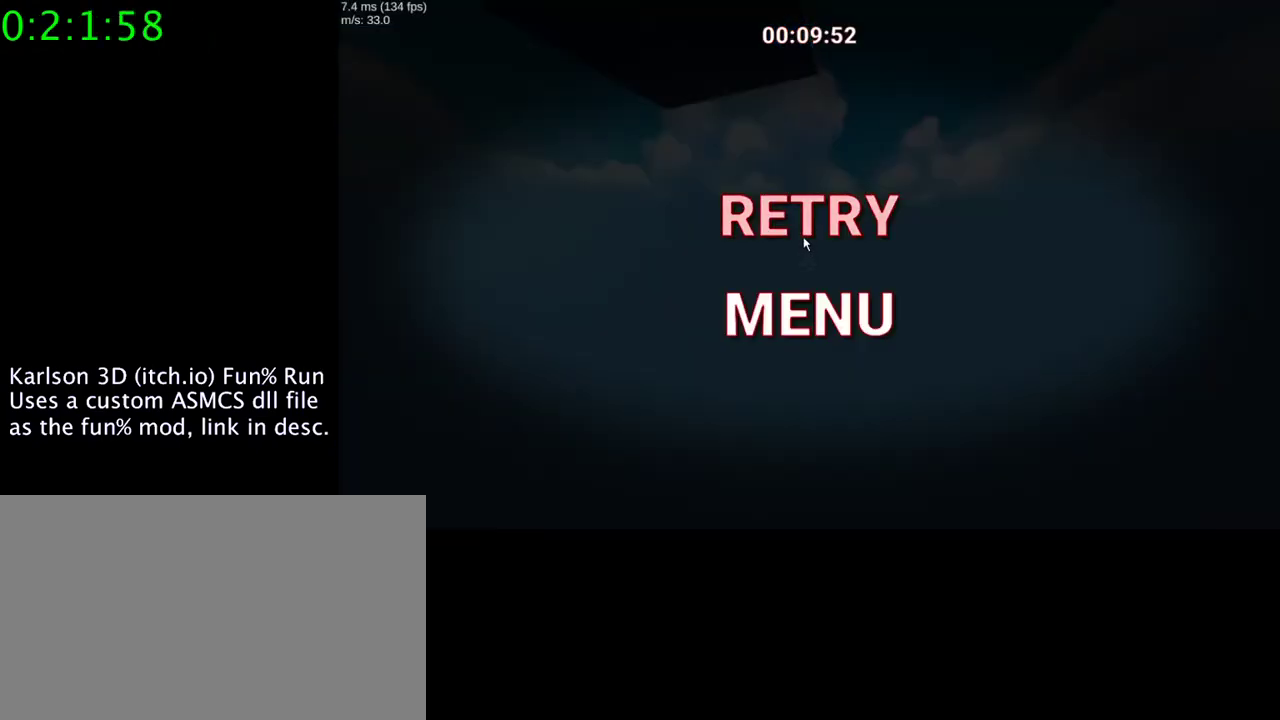
{"keys": [], "mouse": [], "events": []}
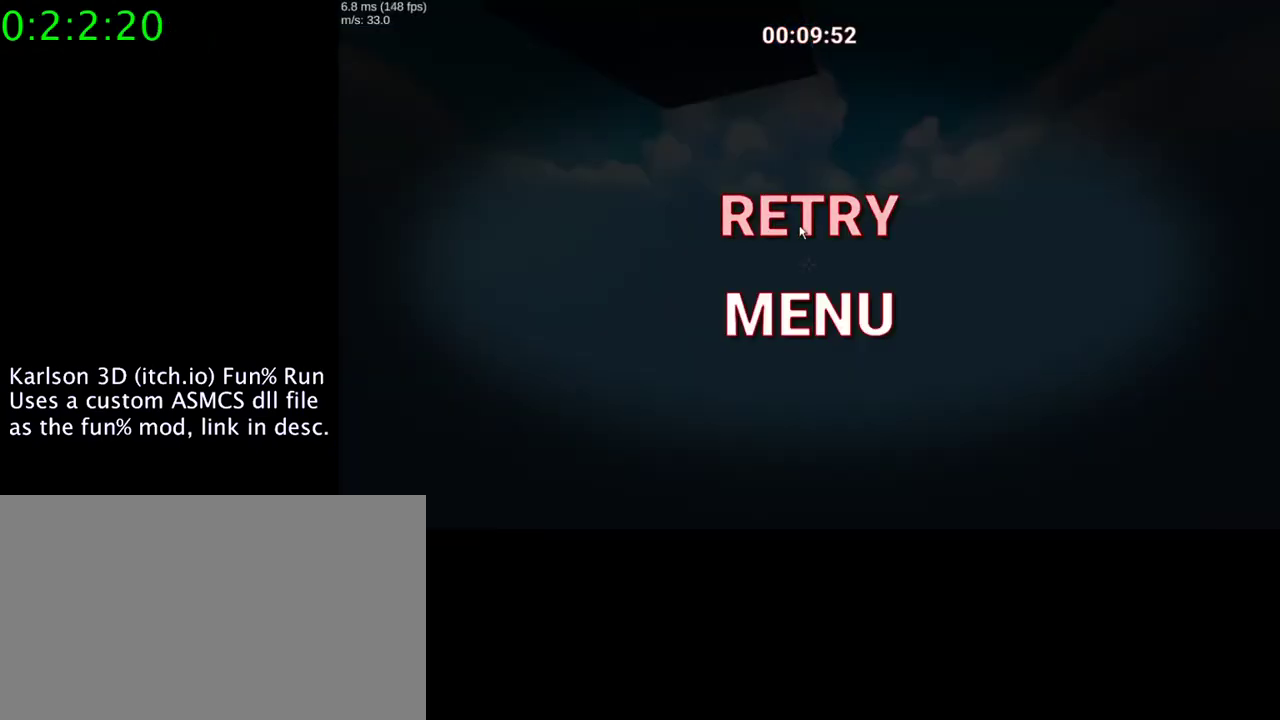
{"keys": [], "mouse": [], "events": [[33, "mouse_left", "down"], [167, "mouse_left", "up"]]}
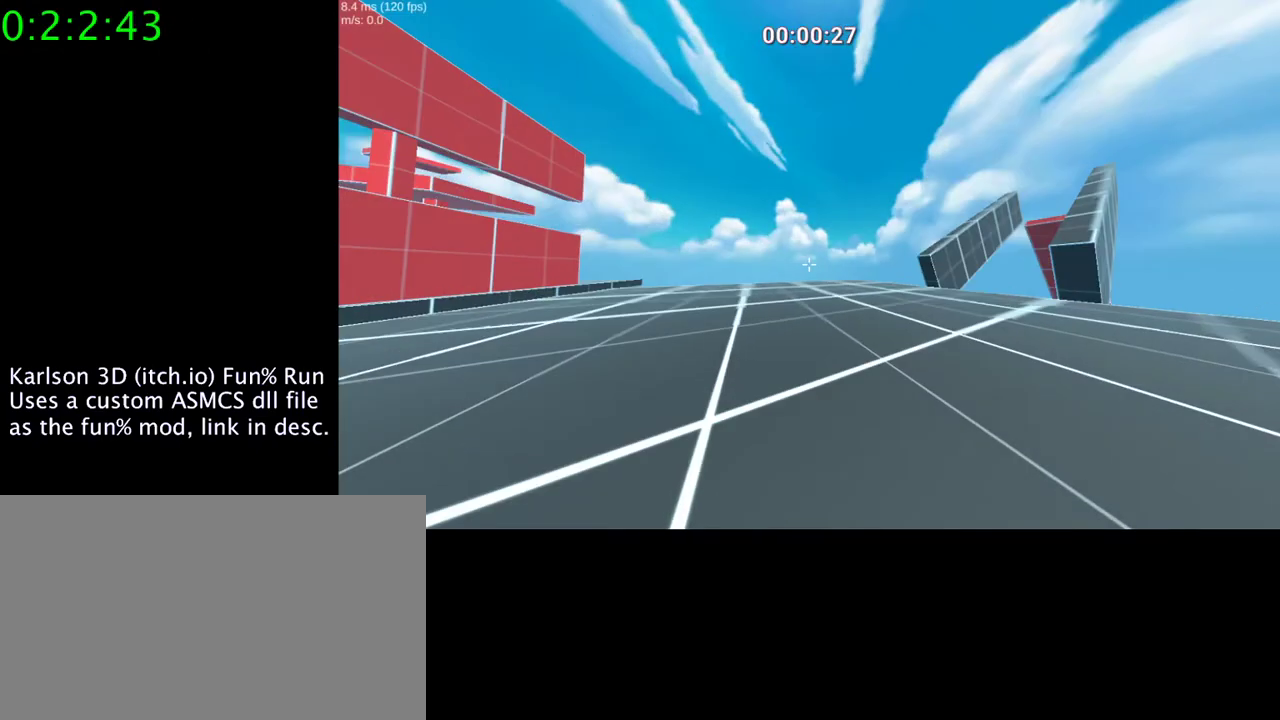
{"keys": [], "mouse": [], "events": []}
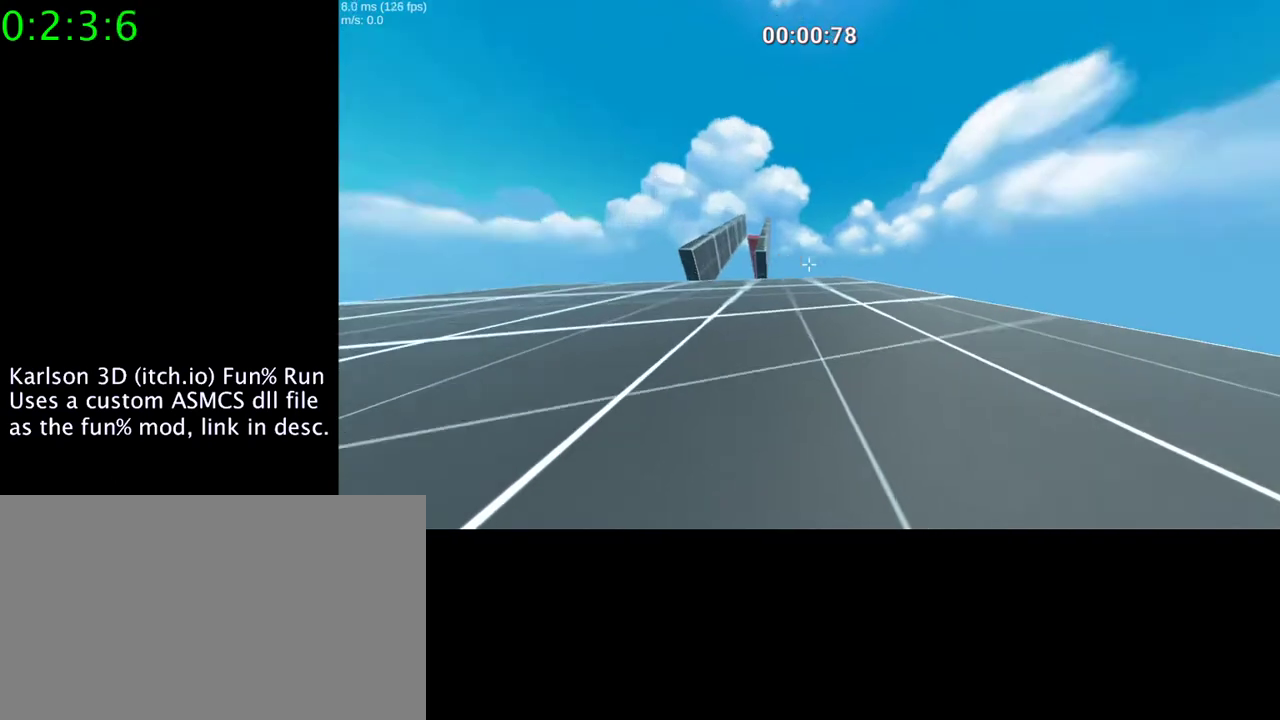
{"keys": [], "mouse": [], "events": []}
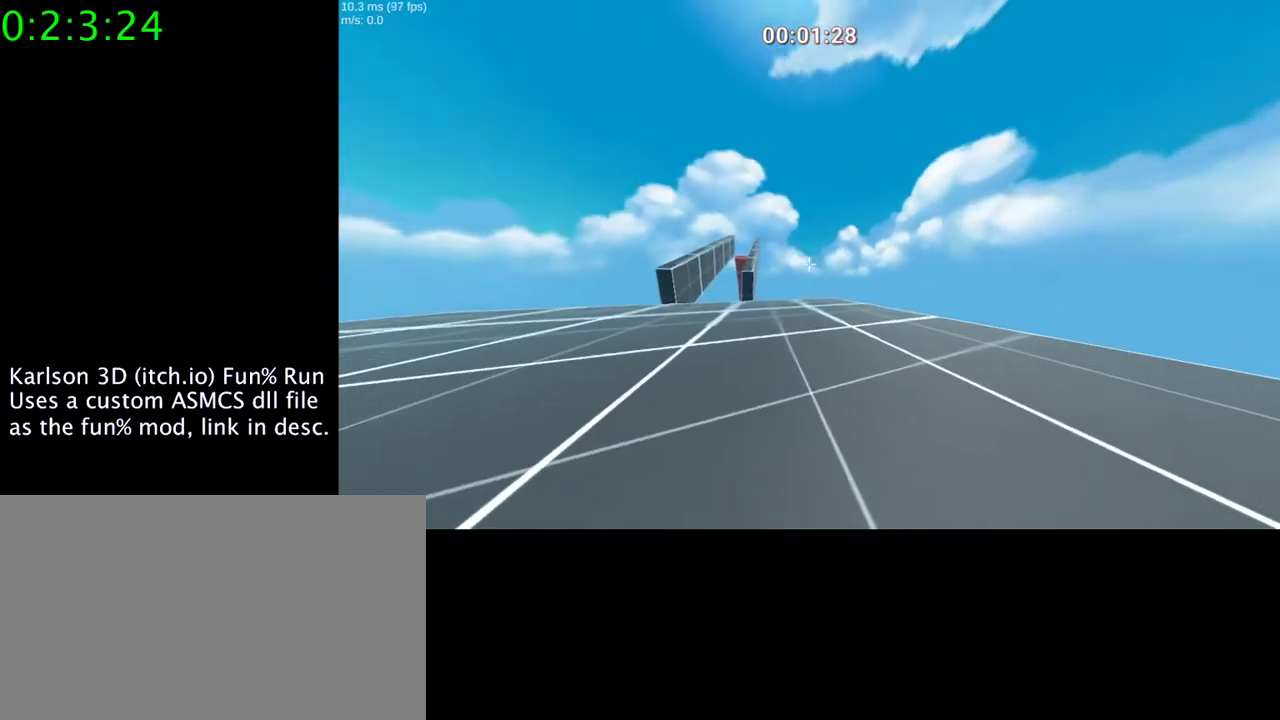
{"keys": [], "mouse": ["right"], "events": [[400, "mouse_right", "down"]]}
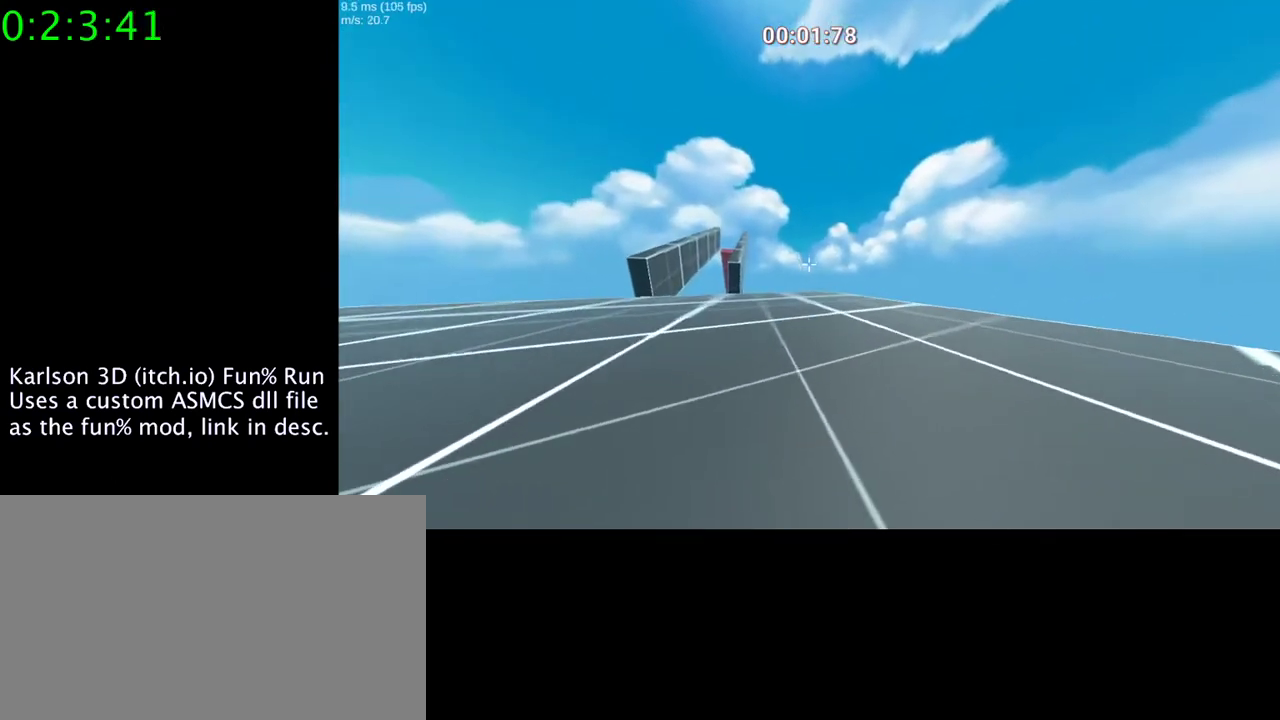
{"keys": [], "mouse": ["right"], "events": []}
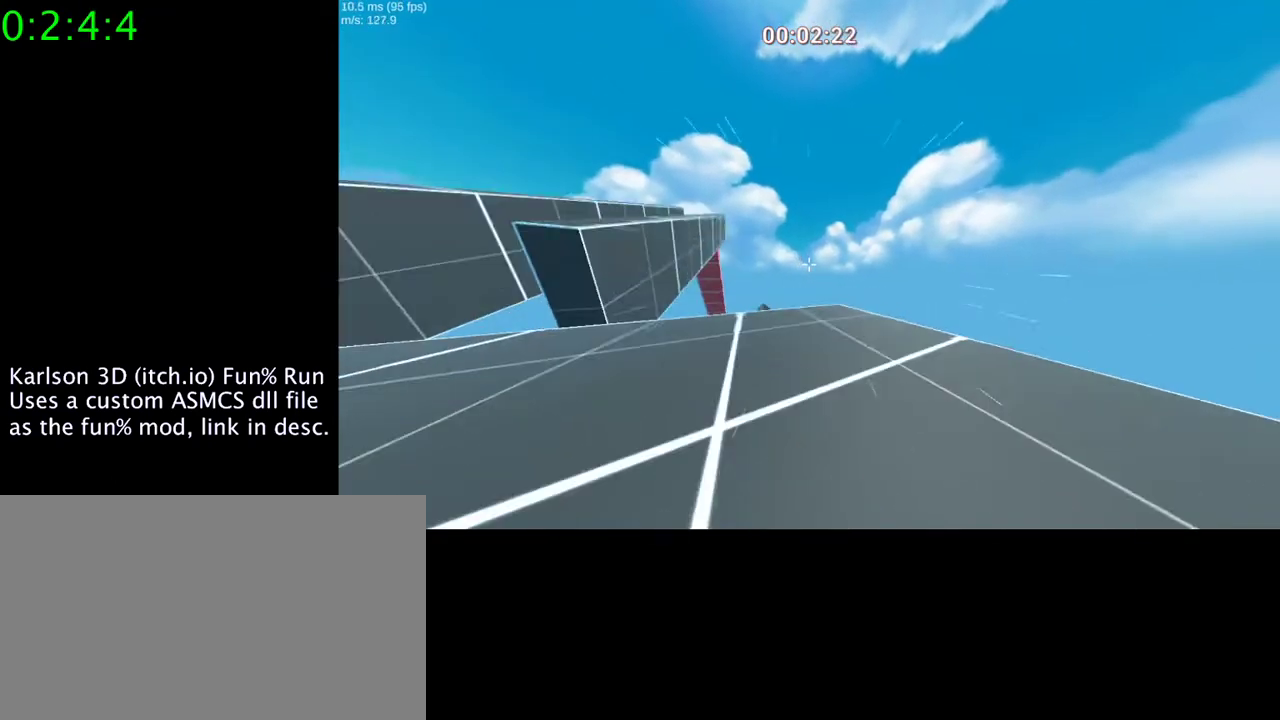
{"keys": ["space"], "mouse": ["right"], "events": [[133, "space", "down"]]}
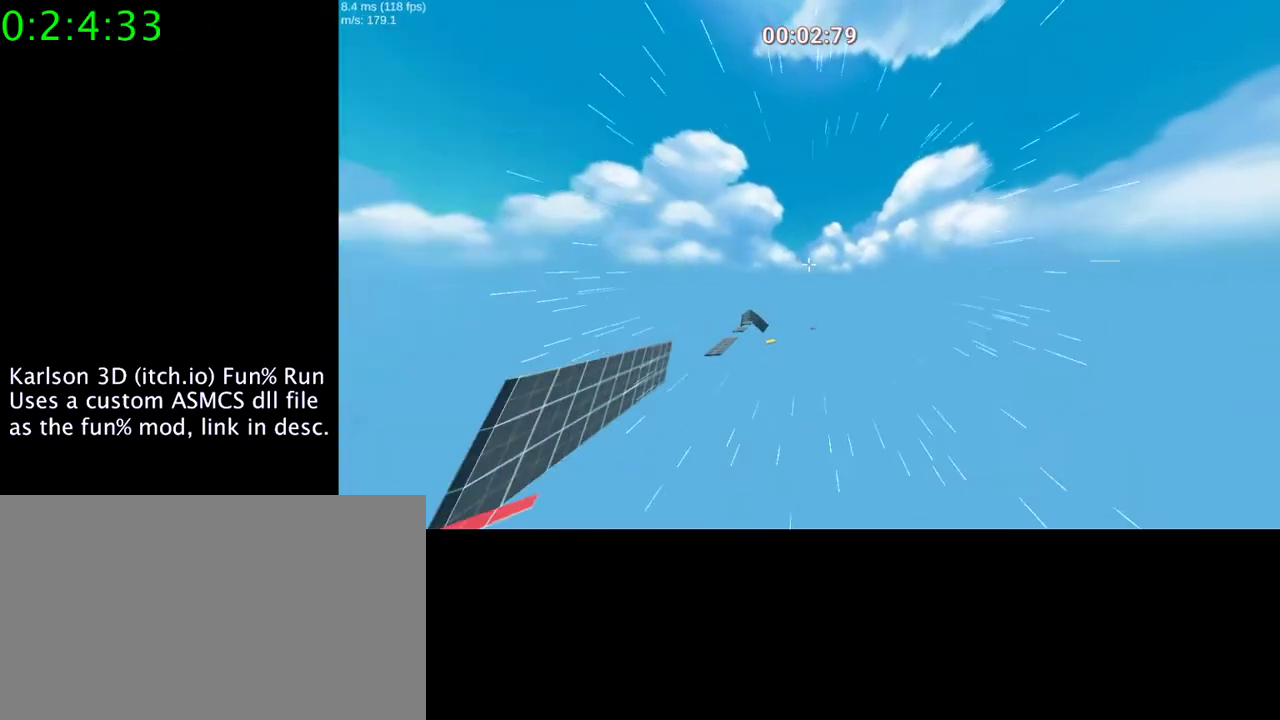
{"keys": [], "mouse": ["right"], "events": [[133, "space", "up"]]}
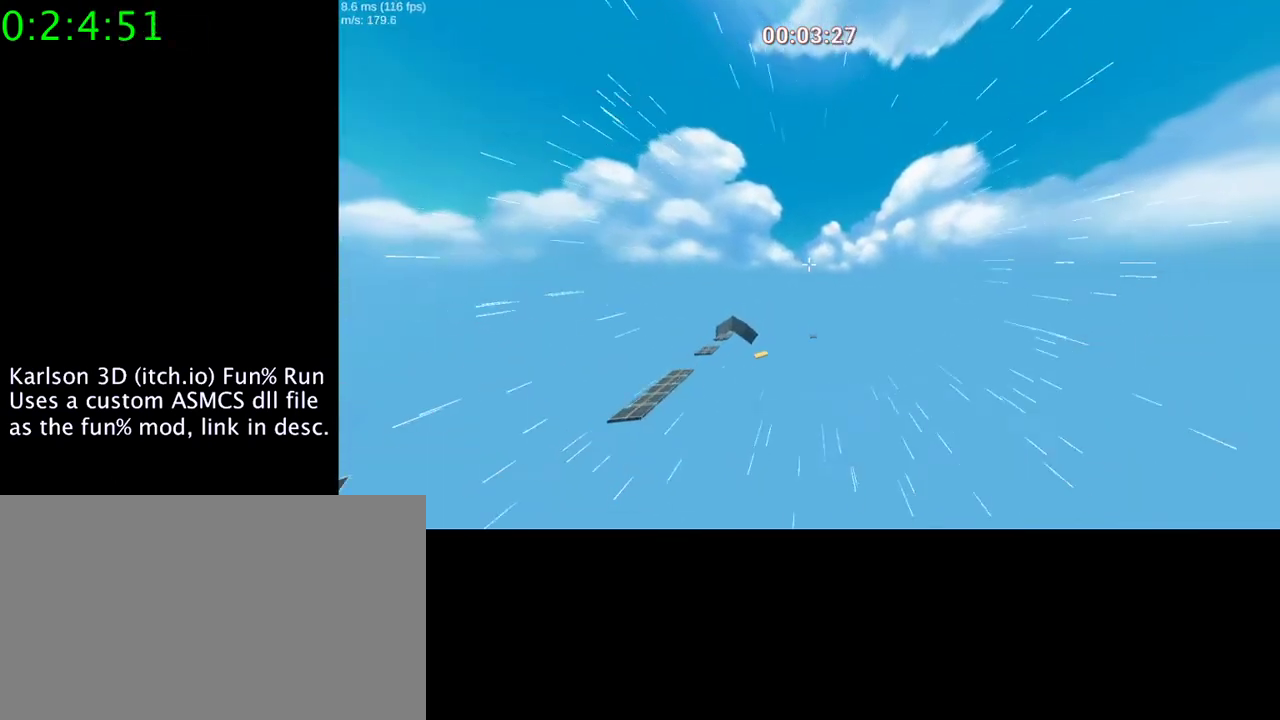
{"keys": [], "mouse": ["right"], "events": []}
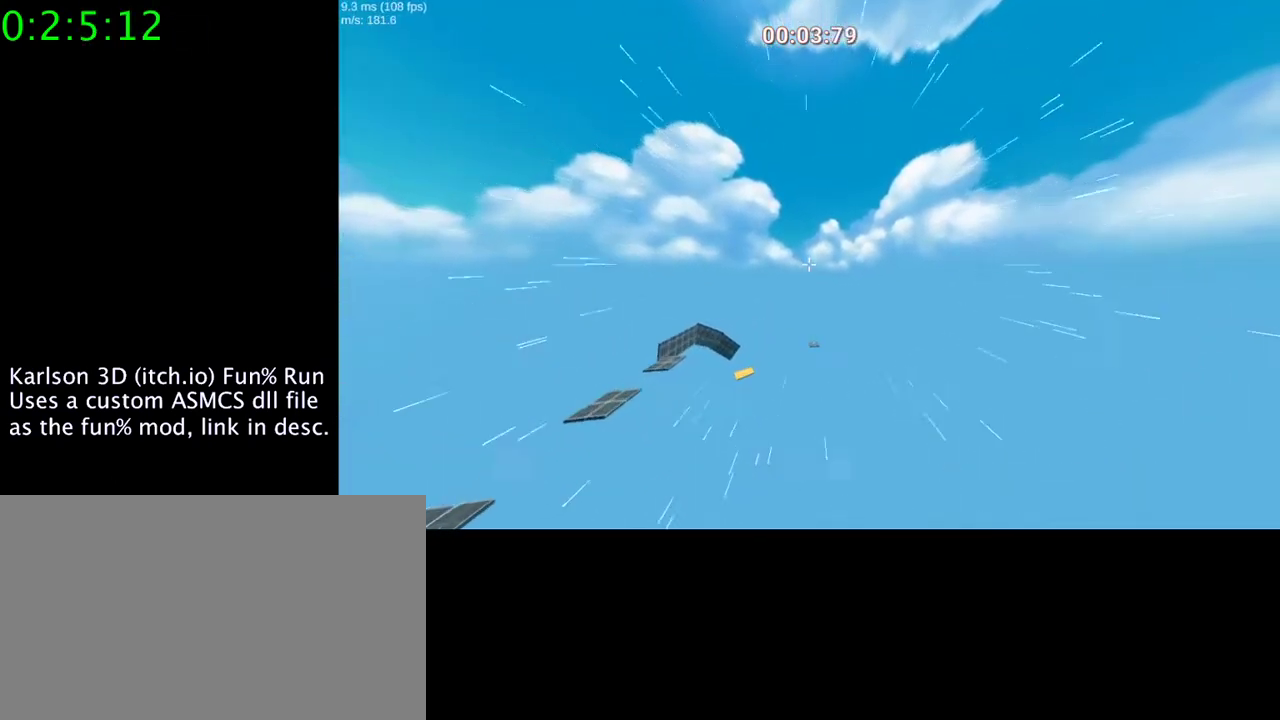
{"keys": ["s"], "mouse": ["right"], "events": [[100, "s", "down"]]}
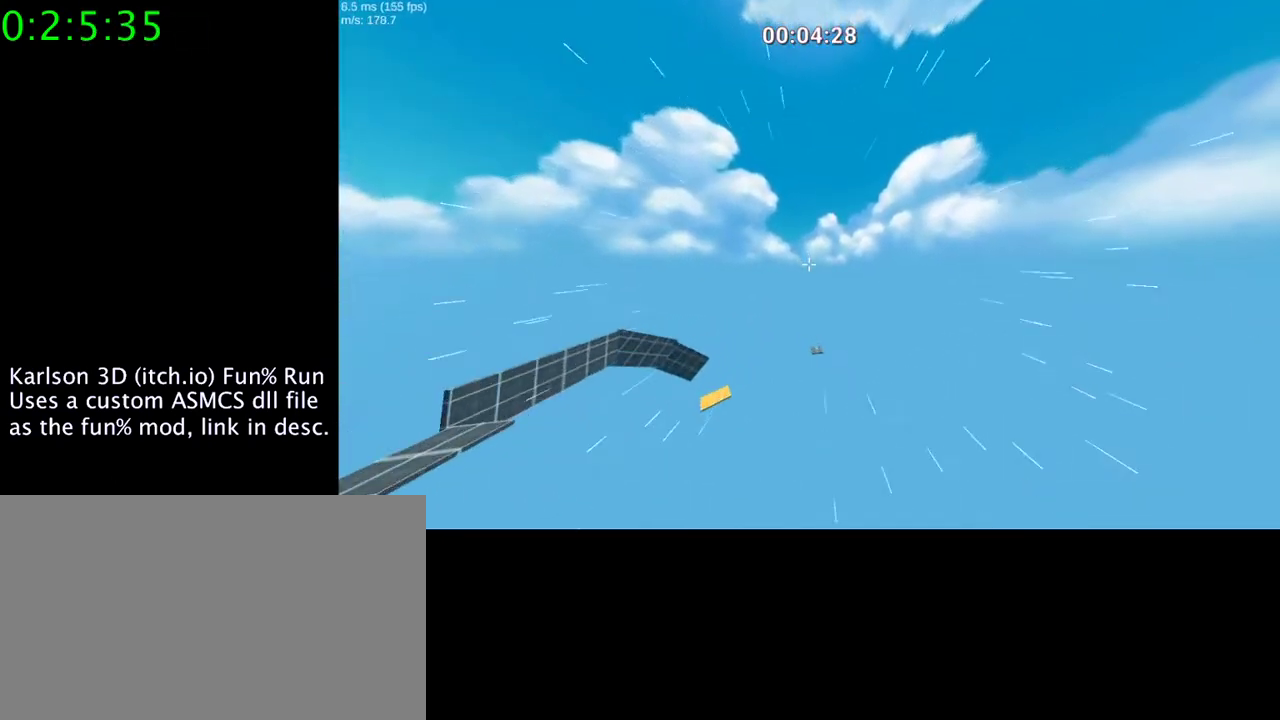
{"keys": ["s"], "mouse": ["right"], "events": [[33, "d", "down"], [300, "d", "up"]]}
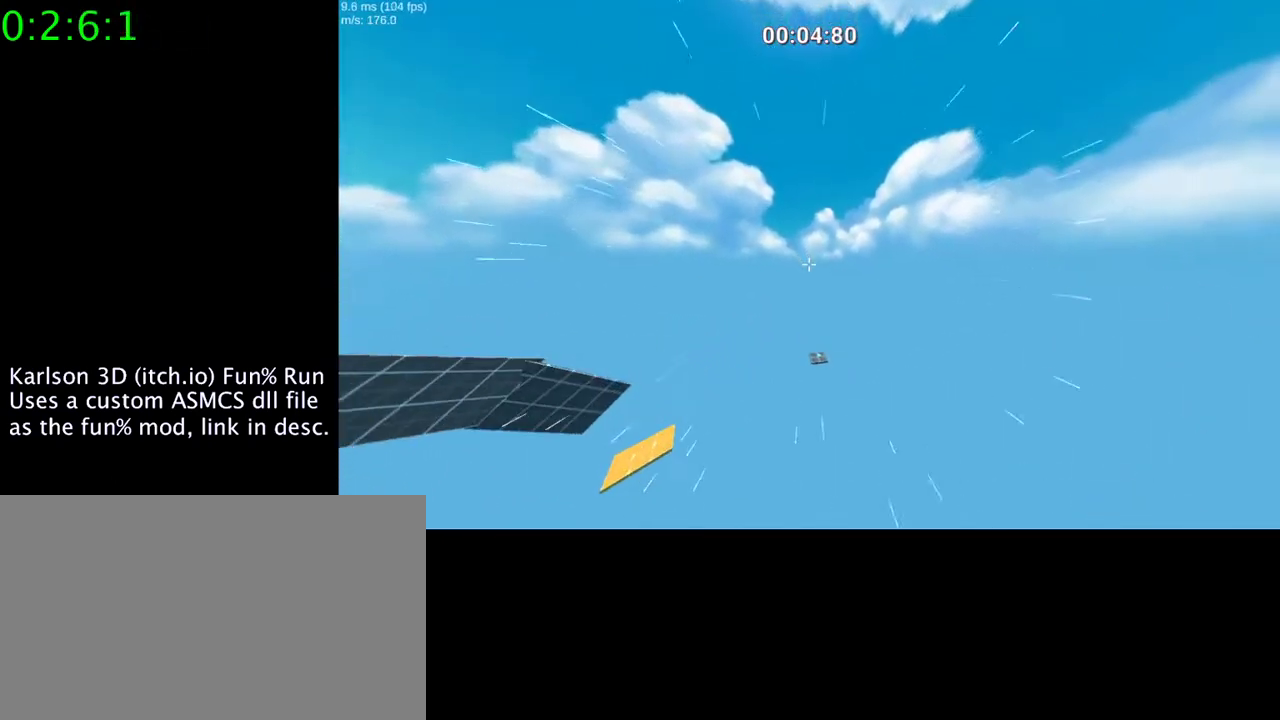
{"keys": ["d"], "mouse": ["right"], "events": [[333, "s", "up"], [500, "d", "down"]]}
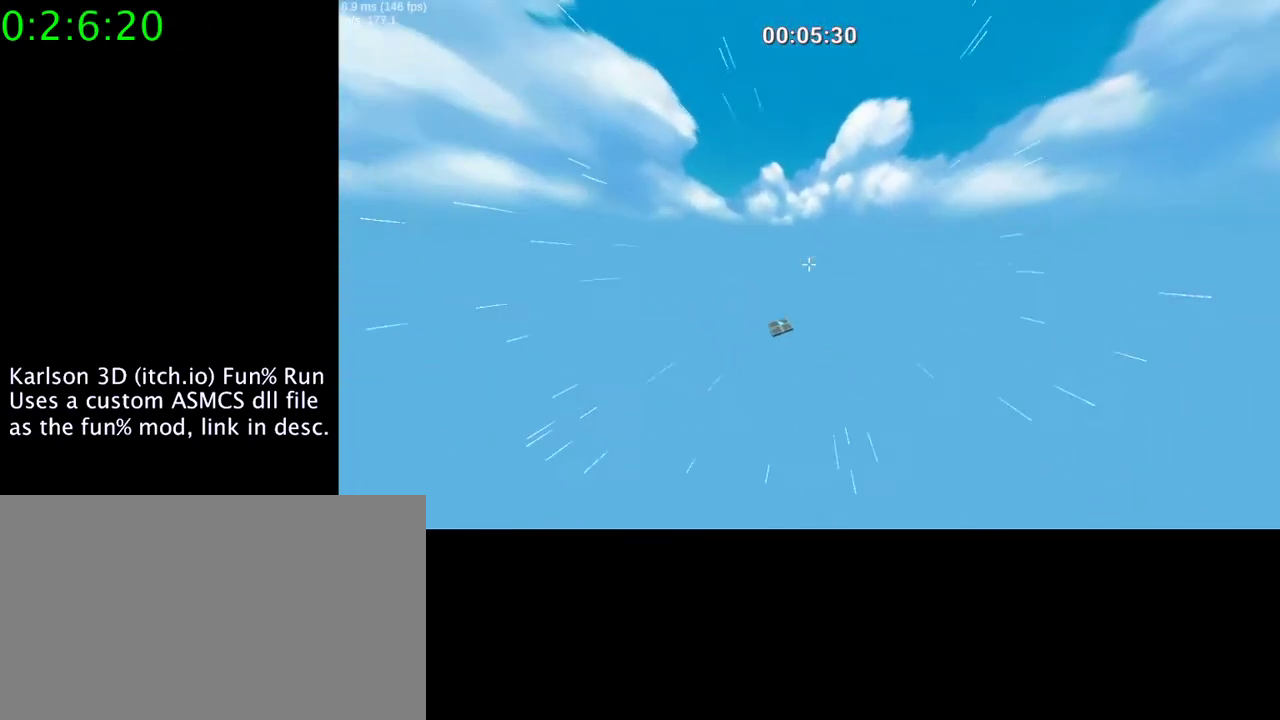
{"keys": ["d"], "mouse": ["right"], "events": []}
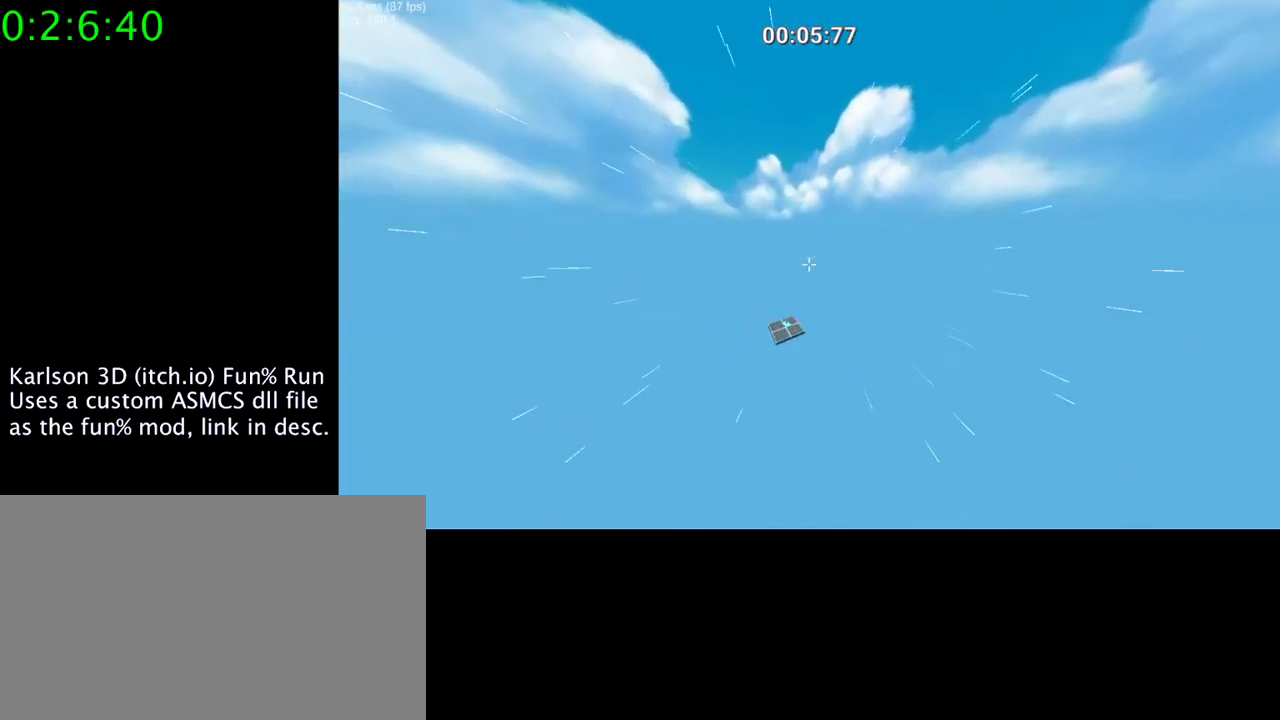
{"keys": ["d"], "mouse": ["right"], "events": []}
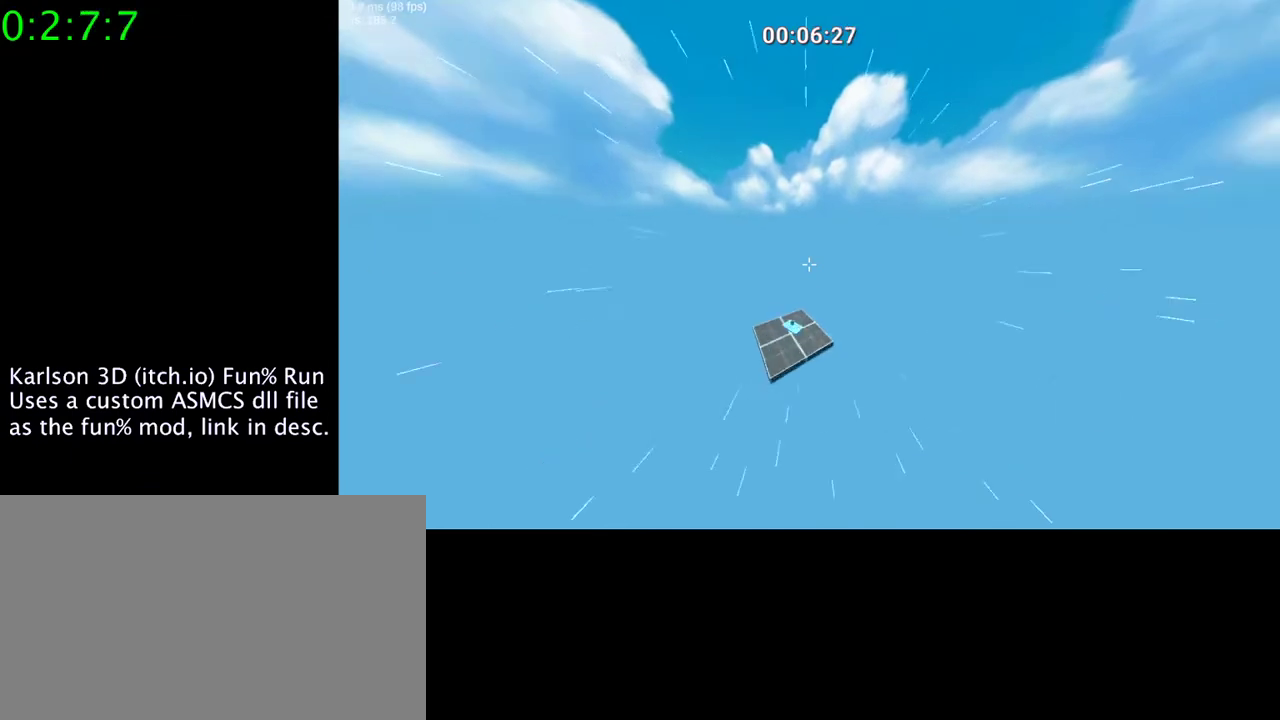
{"keys": [], "mouse": [], "events": [[233, "mouse_right", "up"], [433, "d", "up"]]}
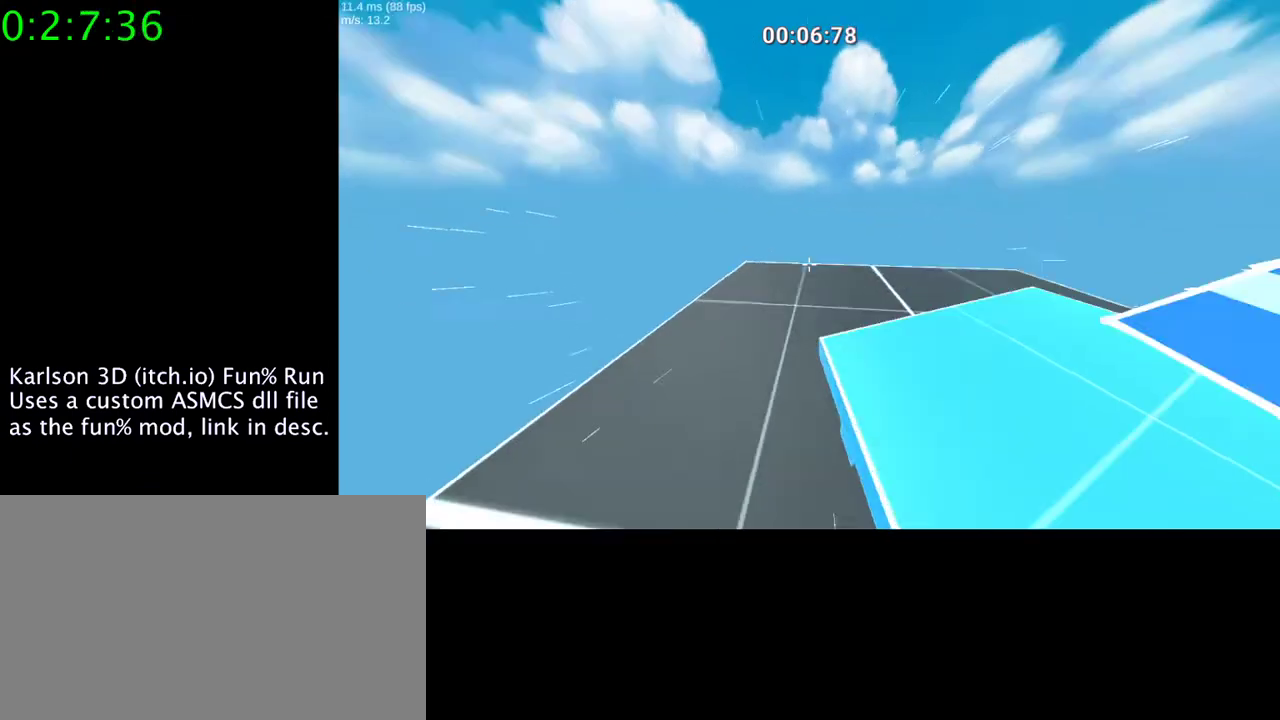
{"keys": [], "mouse": [], "events": []}
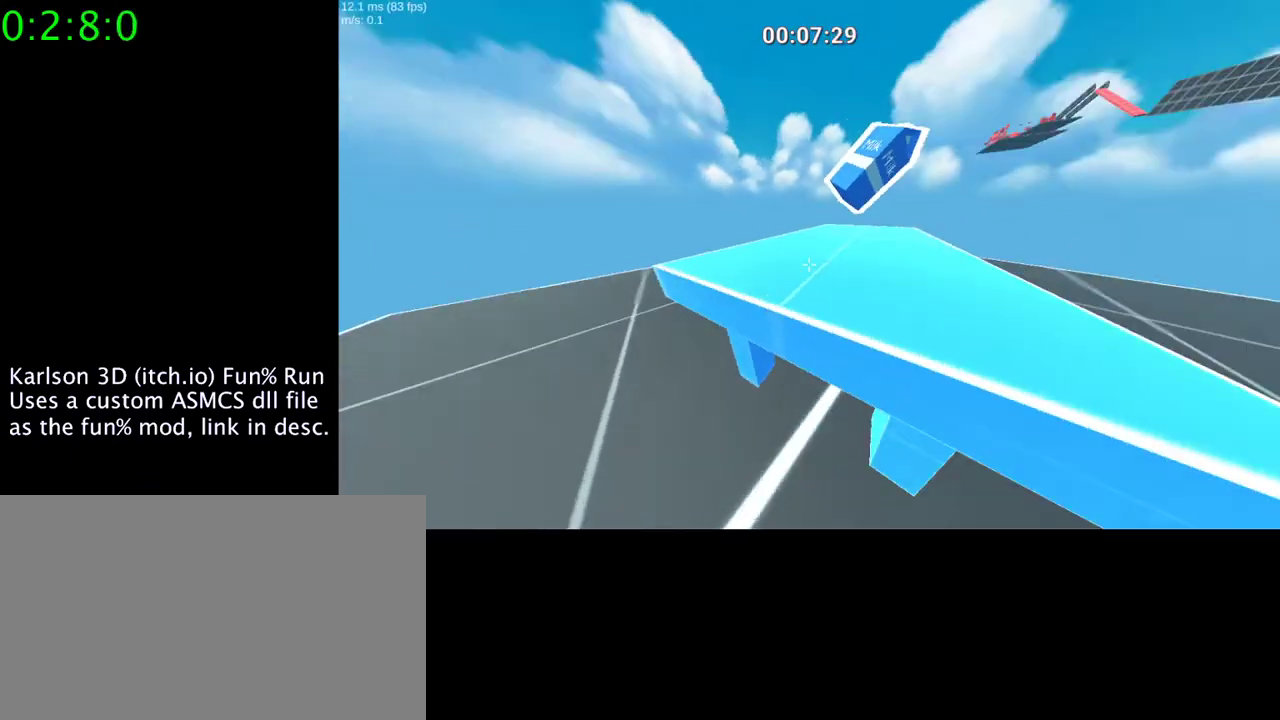
{"keys": ["space", "w"], "mouse": ["right"], "events": [[267, "mouse_right", "down"], [333, "space", "down"], [333, "w", "down"]]}
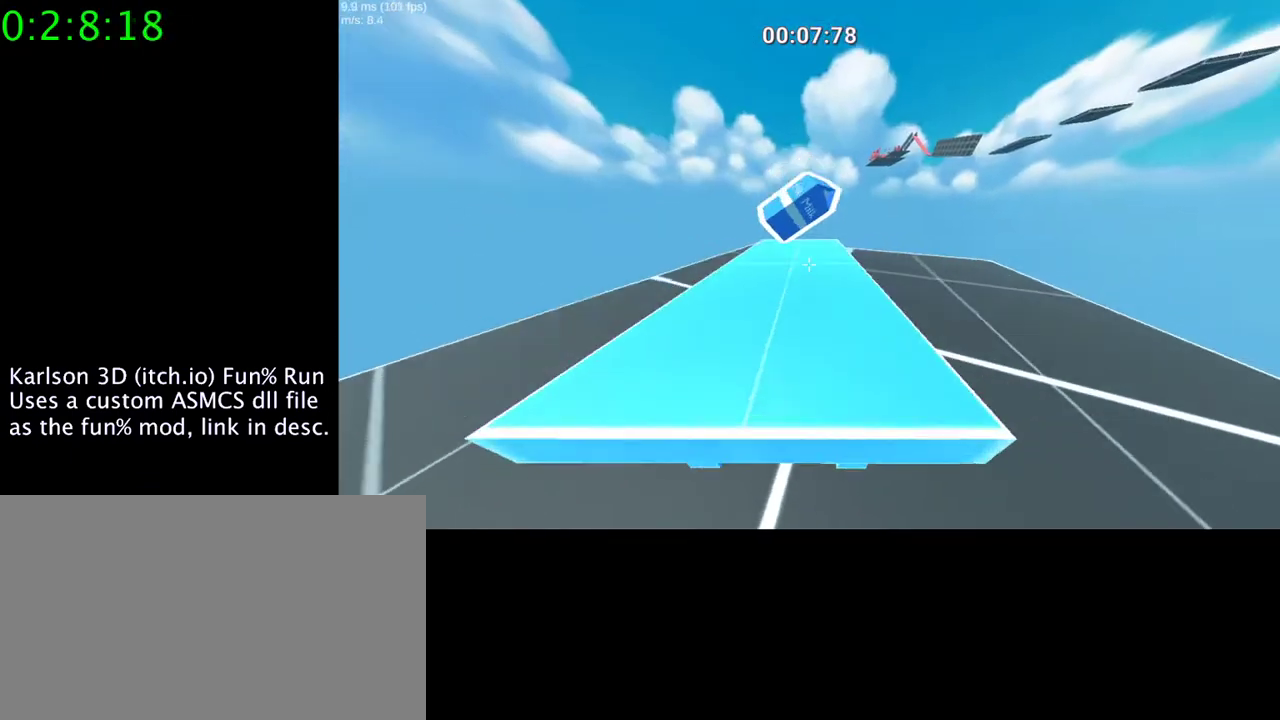
{"keys": ["w"], "mouse": ["right"], "events": [[367, "space", "up"]]}
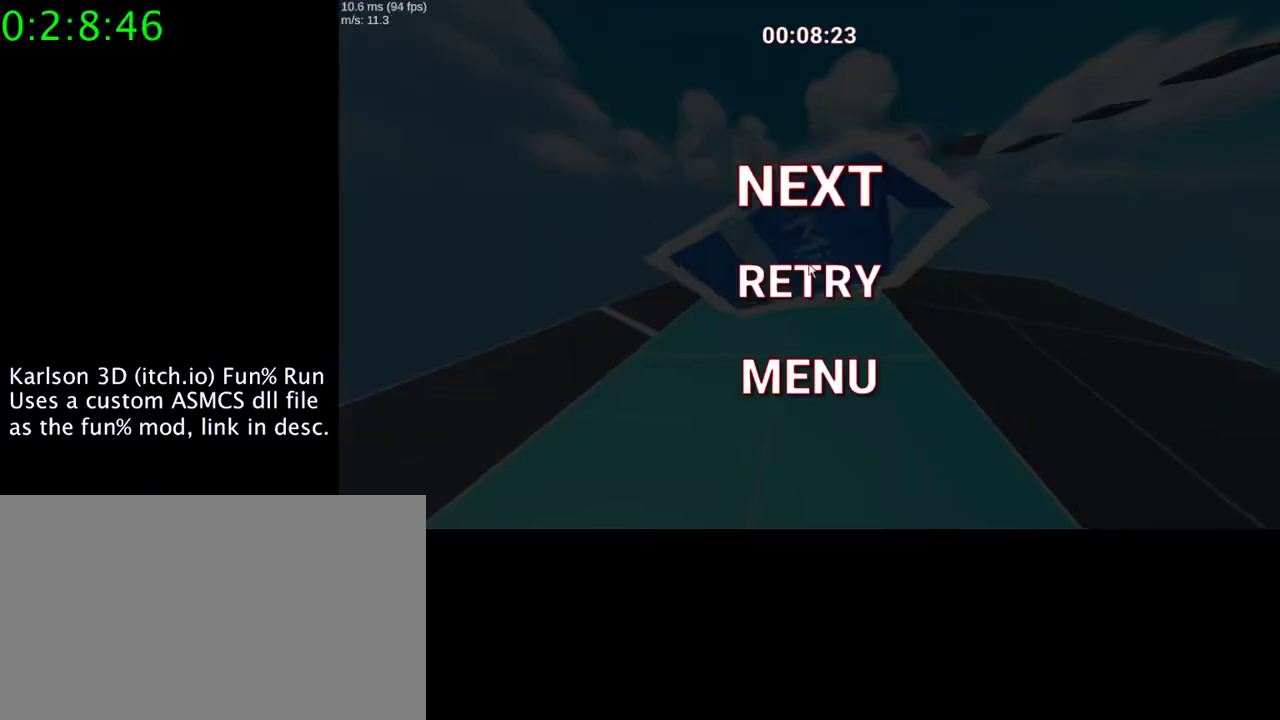
{"keys": [], "mouse": [], "events": [[200, "w", "up"], [233, "mouse_right", "up"]]}